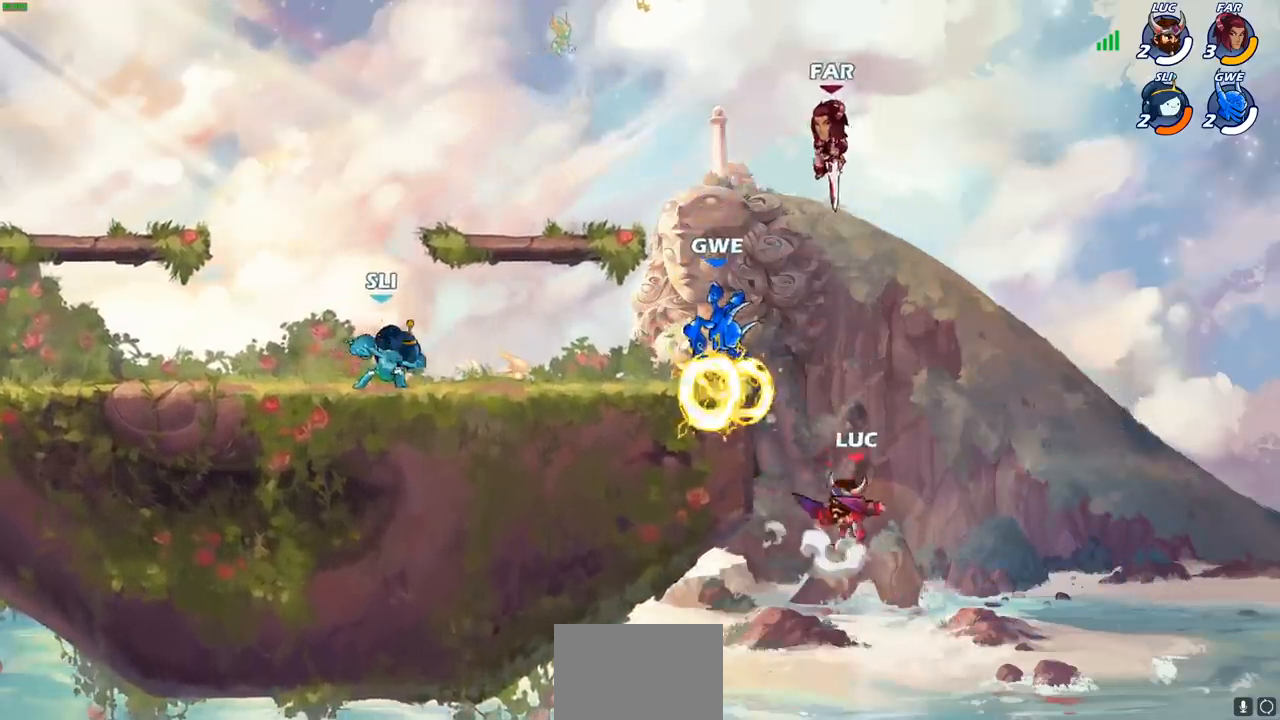
Gameplay with a controller (PlayStation layout); each line is a JSON object with the inputs held at the frame after it. "events" lists button and stick changes between this image and that frame as [ms after this image, input, new state], when the widget could be followed in between.
{"buttons": [], "left_stick": "center", "right_stick": "center", "events": [[17, "CROSS", "up"], [117, "CIRCLE", "up"], [367, "left_stick", "center"]]}
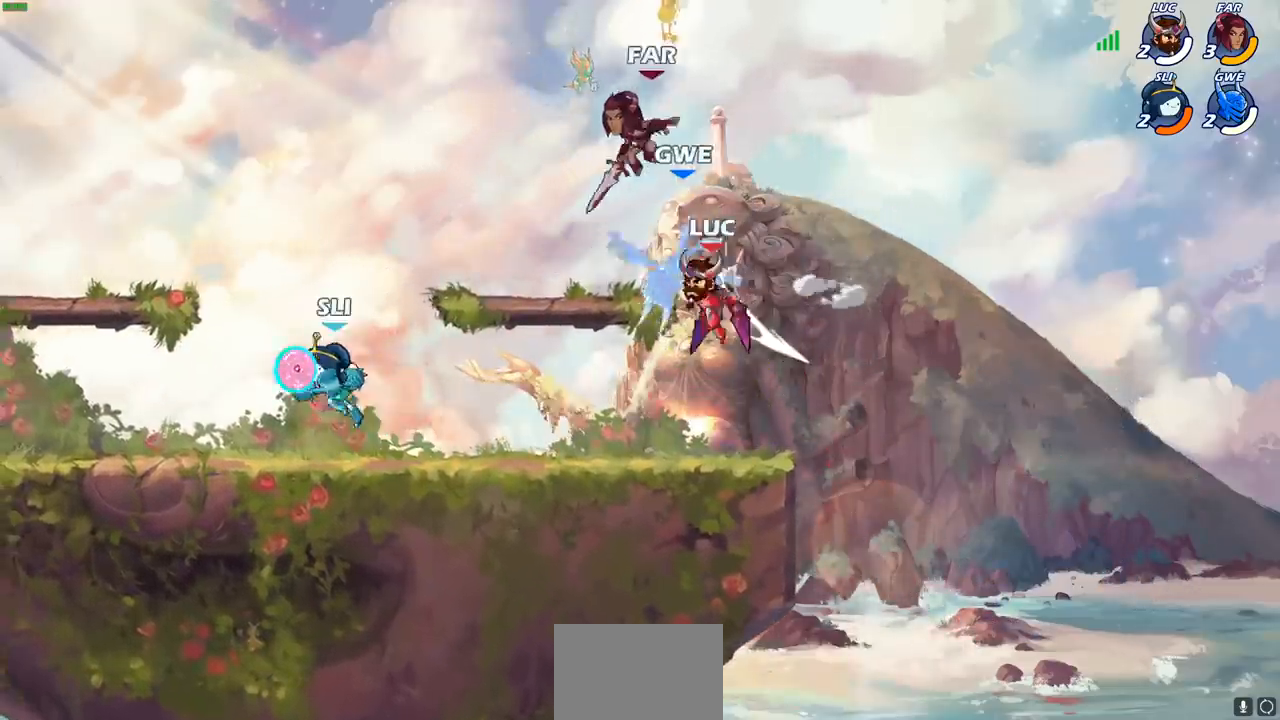
{"buttons": [], "left_stick": "down-left", "right_stick": "center", "events": [[17, "left_stick", "up"], [67, "left_stick", "up-left"], [167, "R2", "down"], [250, "left_stick", "left"], [417, "left_stick", "down-left"], [433, "R2", "up"]]}
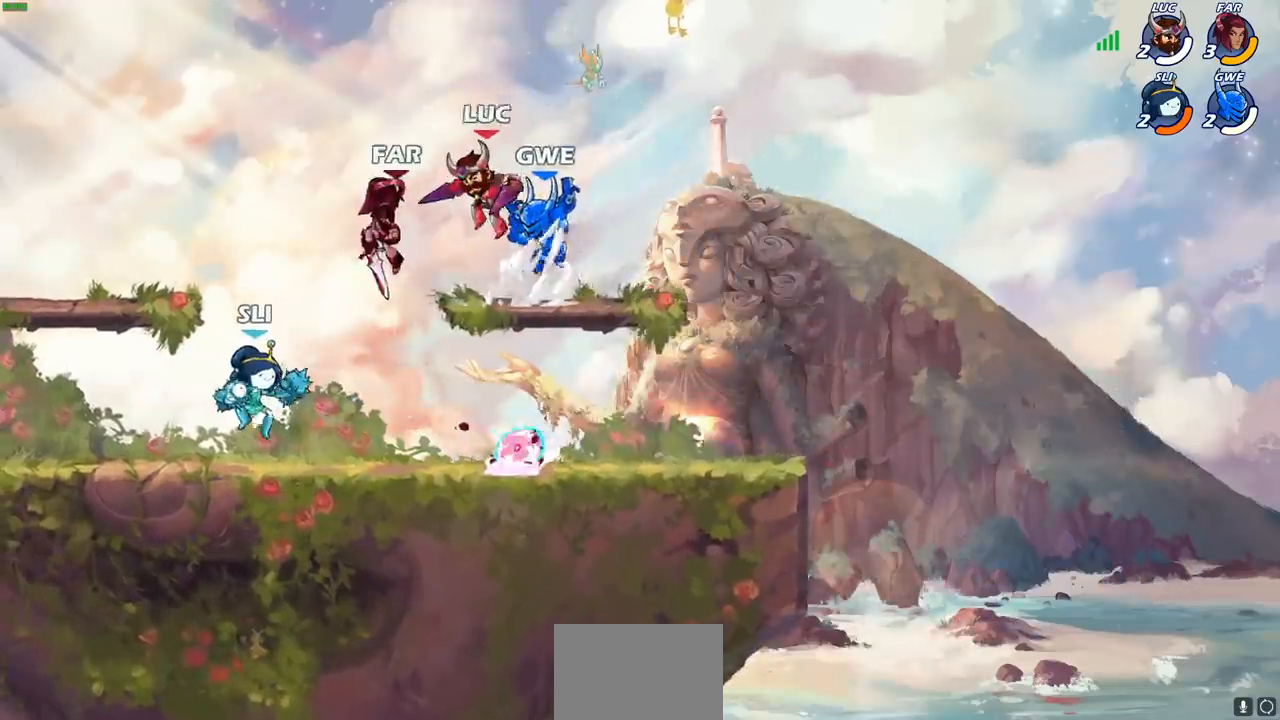
{"buttons": [], "left_stick": "center", "right_stick": "center", "events": [[133, "SQUARE", "down"], [217, "SQUARE", "up"], [383, "left_stick", "center"]]}
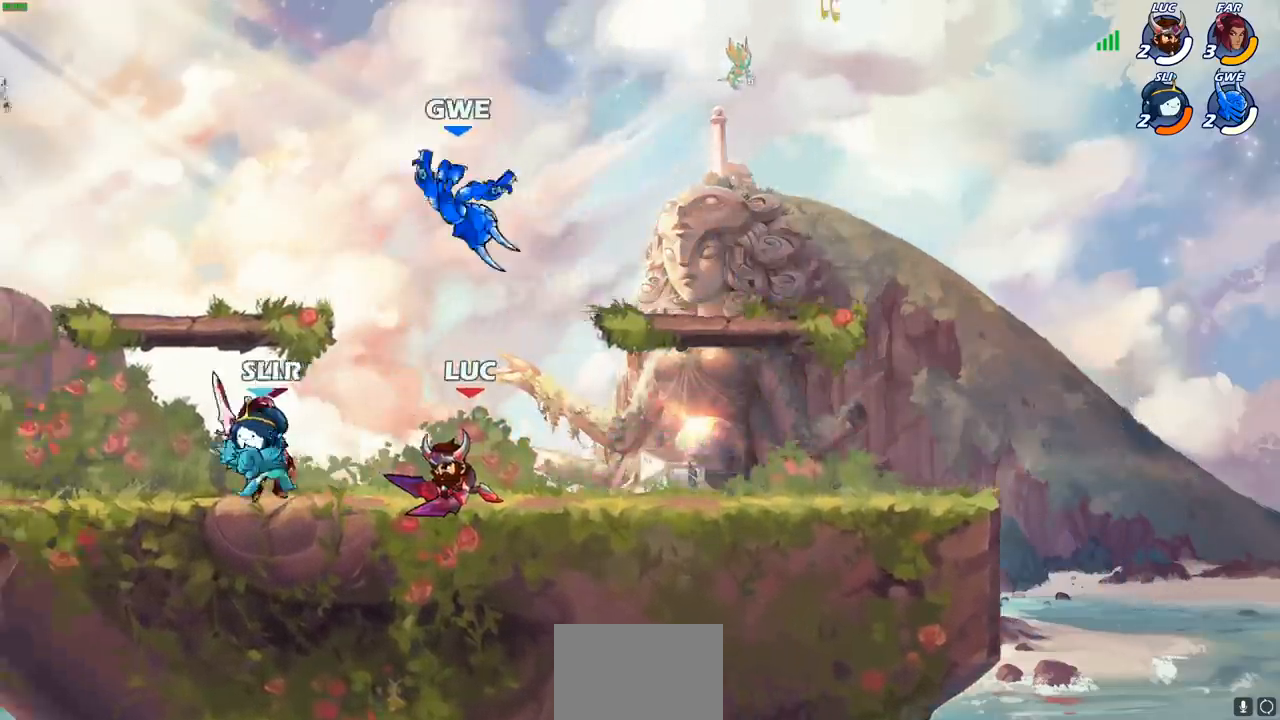
{"buttons": ["SQUARE"], "left_stick": "left", "right_stick": "center", "events": [[117, "left_stick", "right"], [367, "left_stick", "left"], [417, "SQUARE", "down"]]}
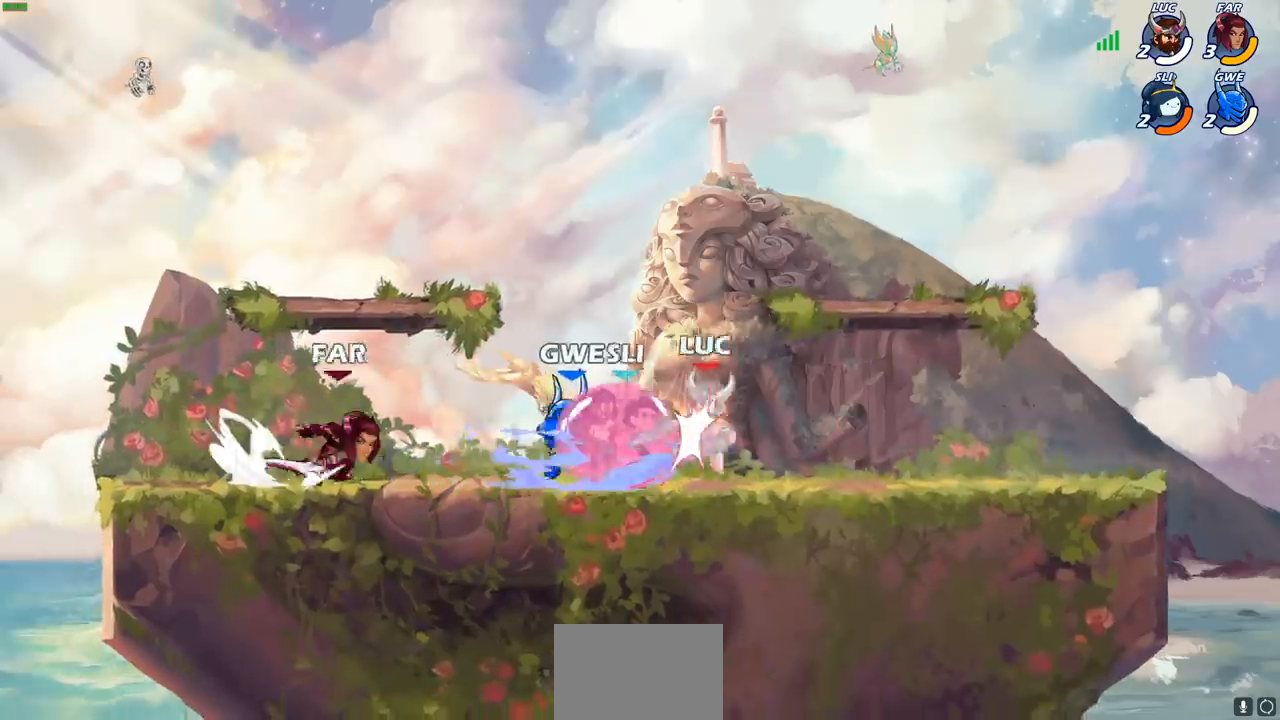
{"buttons": [], "left_stick": "left", "right_stick": "center", "events": [[17, "SQUARE", "up"], [150, "left_stick", "center"], [367, "left_stick", "left"]]}
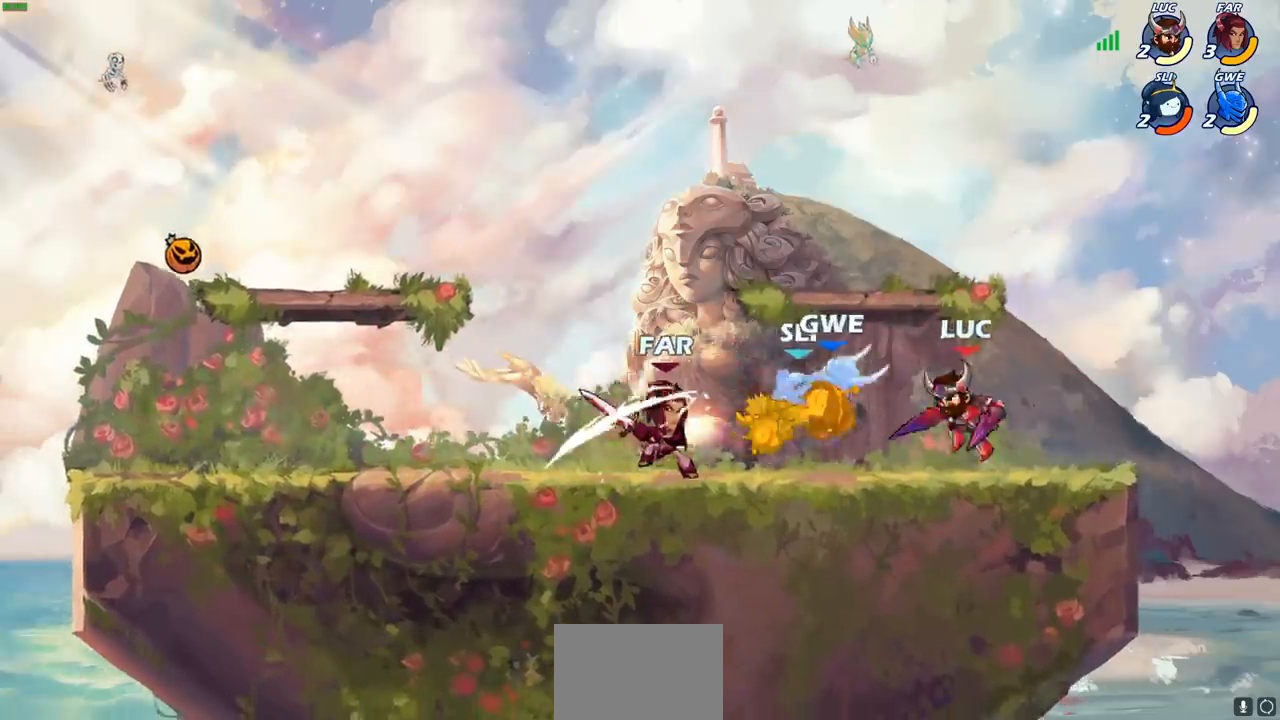
{"buttons": [], "left_stick": "center", "right_stick": "center", "events": [[100, "R2", "down"], [133, "SQUARE", "down"], [233, "R2", "up"], [233, "SQUARE", "up"], [233, "left_stick", "center"]]}
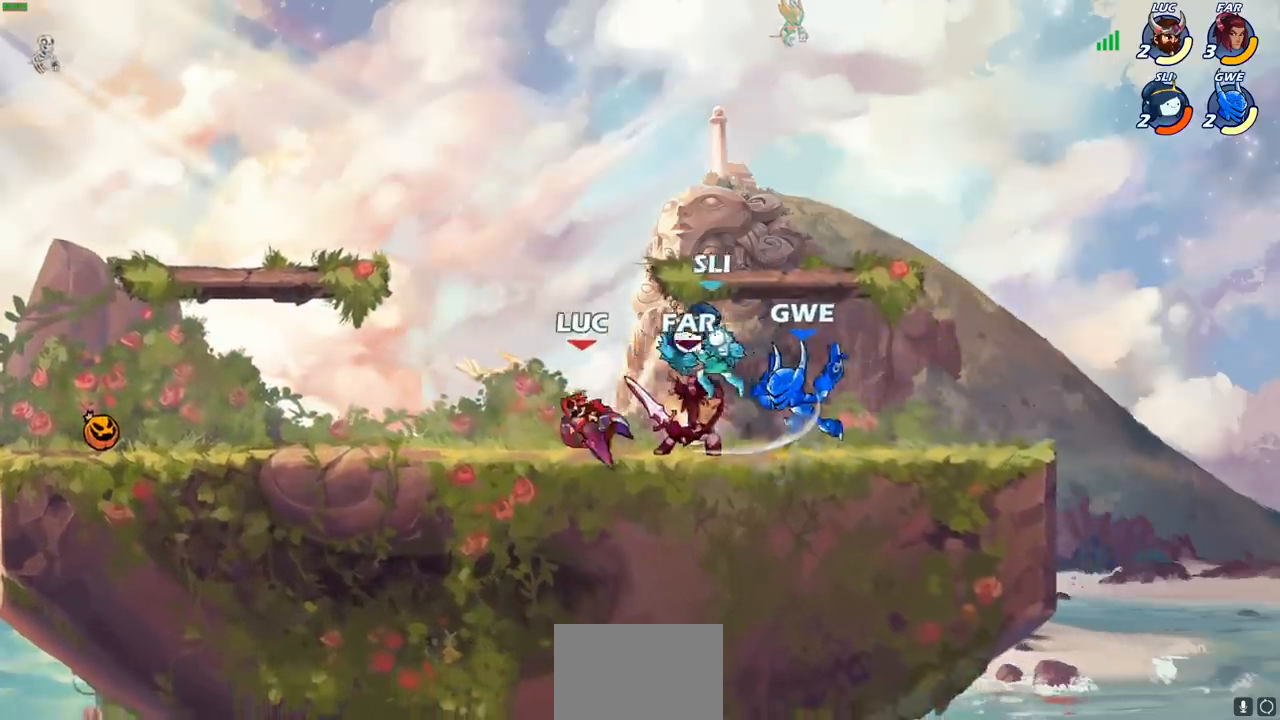
{"buttons": ["SQUARE"], "left_stick": "center", "right_stick": "center", "events": [[200, "left_stick", "right"], [317, "SQUARE", "down"], [317, "left_stick", "center"], [383, "SQUARE", "up"], [500, "SQUARE", "down"]]}
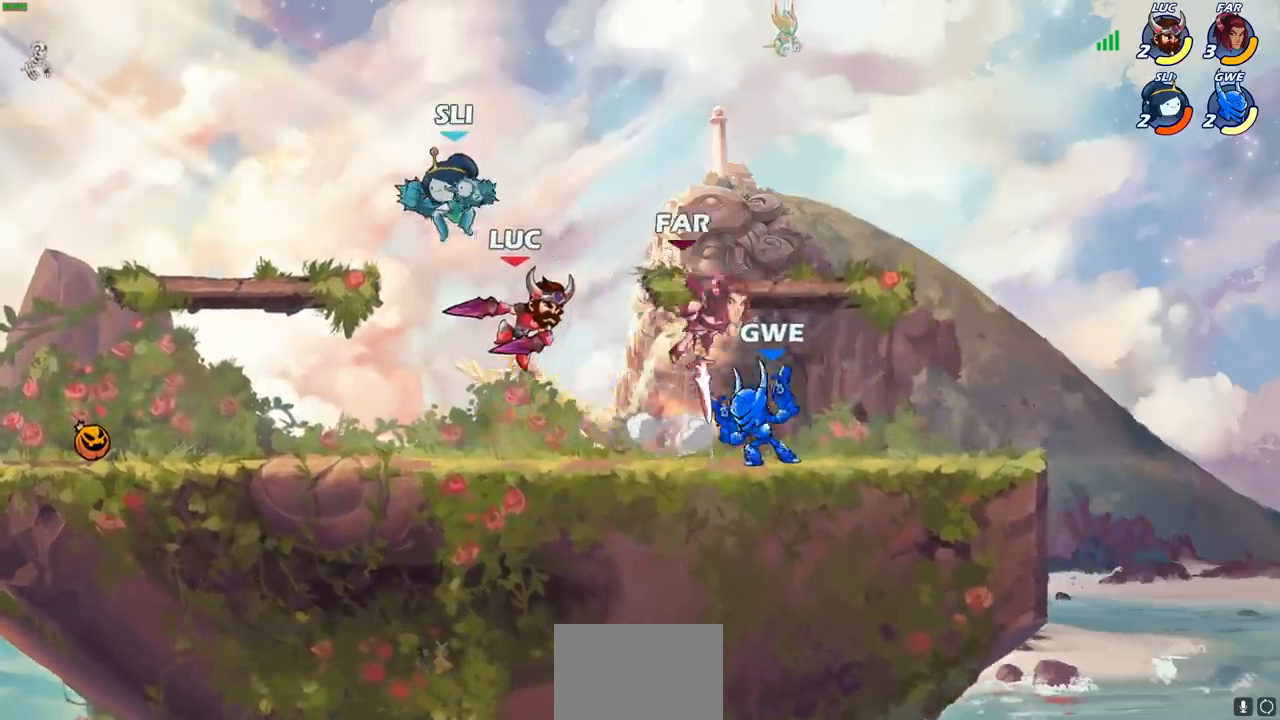
{"buttons": [], "left_stick": "center", "right_stick": "center", "events": [[83, "SQUARE", "up"], [117, "left_stick", "left"], [183, "R2", "down"], [217, "SQUARE", "down"], [317, "SQUARE", "up"], [350, "R2", "up"], [383, "left_stick", "center"]]}
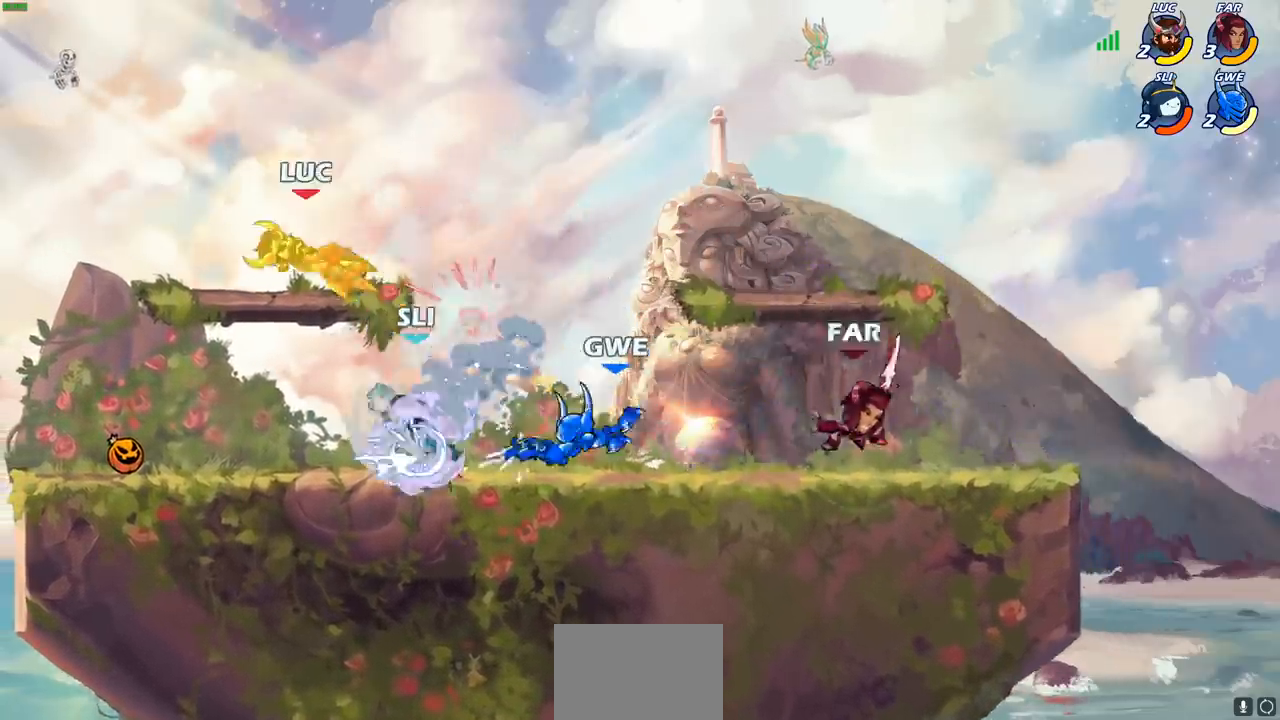
{"buttons": [], "left_stick": "down", "right_stick": "center", "events": [[200, "left_stick", "left"], [300, "left_stick", "right"], [450, "left_stick", "down"]]}
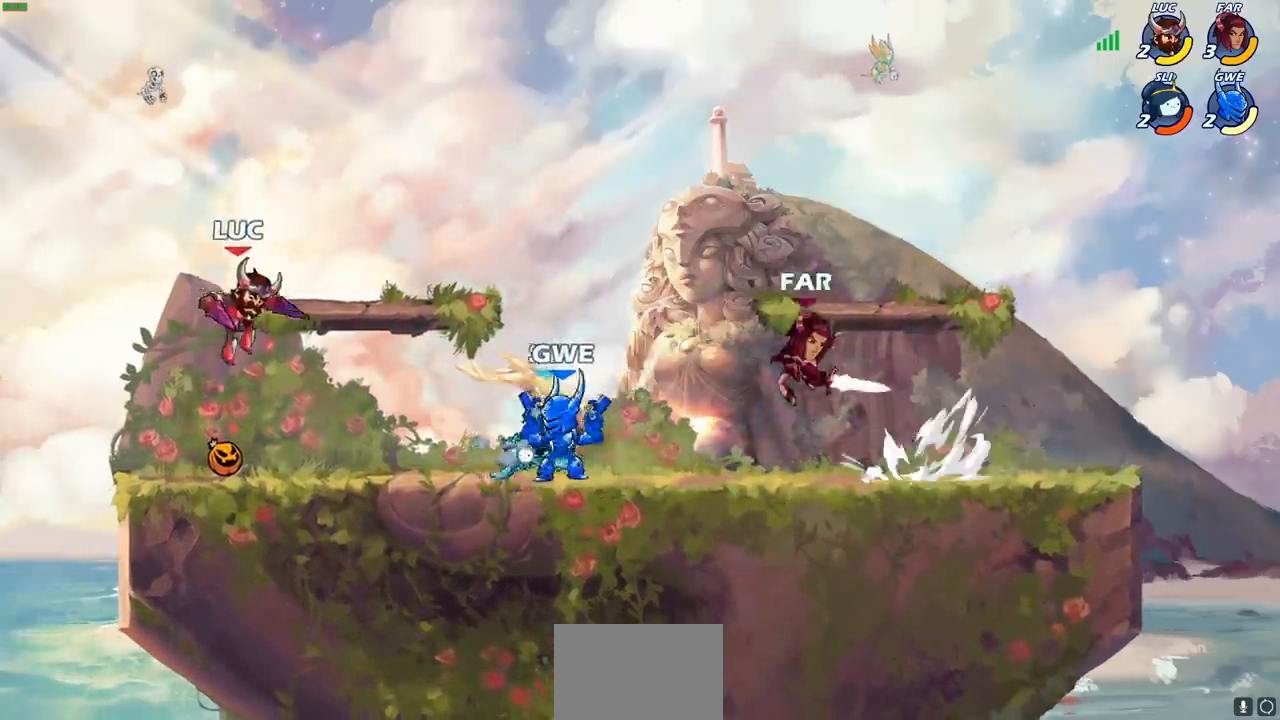
{"buttons": [], "left_stick": "center", "right_stick": "center", "events": [[167, "left_stick", "center"], [267, "left_stick", "right"], [350, "R2", "down"], [433, "left_stick", "center"], [483, "R2", "up"]]}
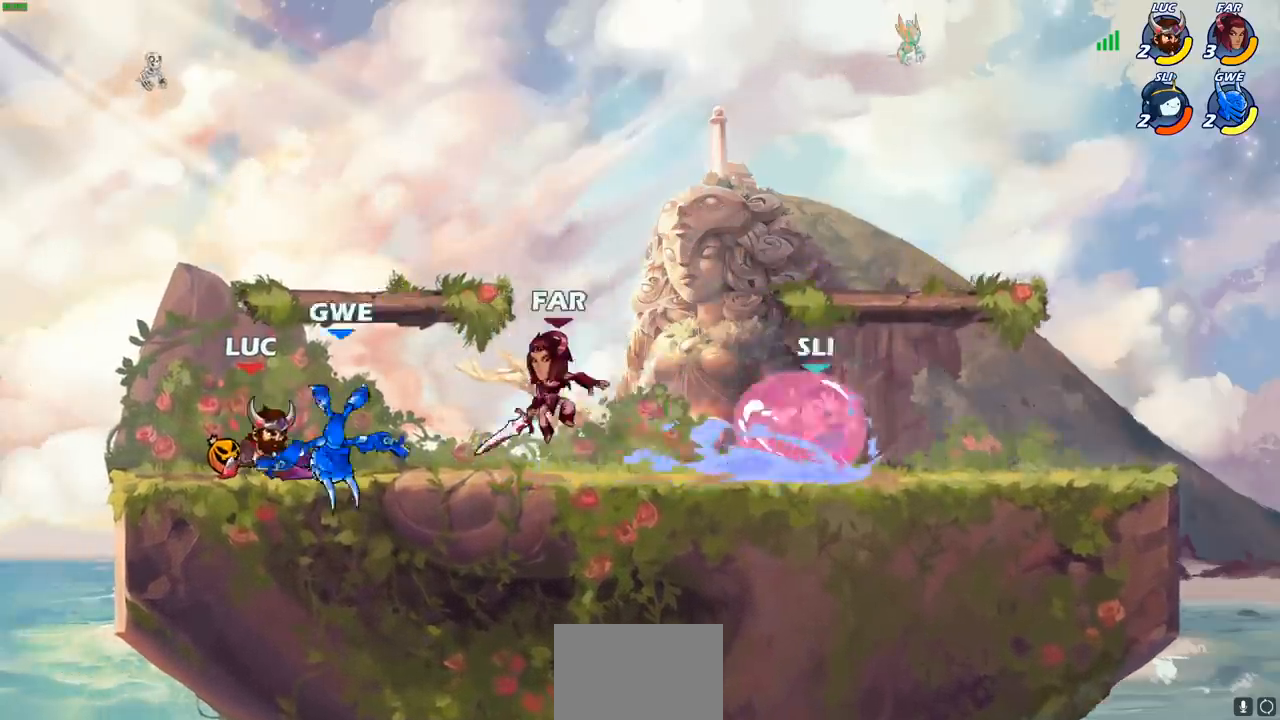
{"buttons": [], "left_stick": "center", "right_stick": "center", "events": [[17, "SQUARE", "down"], [117, "SQUARE", "up"], [200, "SQUARE", "down"], [300, "SQUARE", "up"], [367, "SQUARE", "down"], [450, "SQUARE", "up"]]}
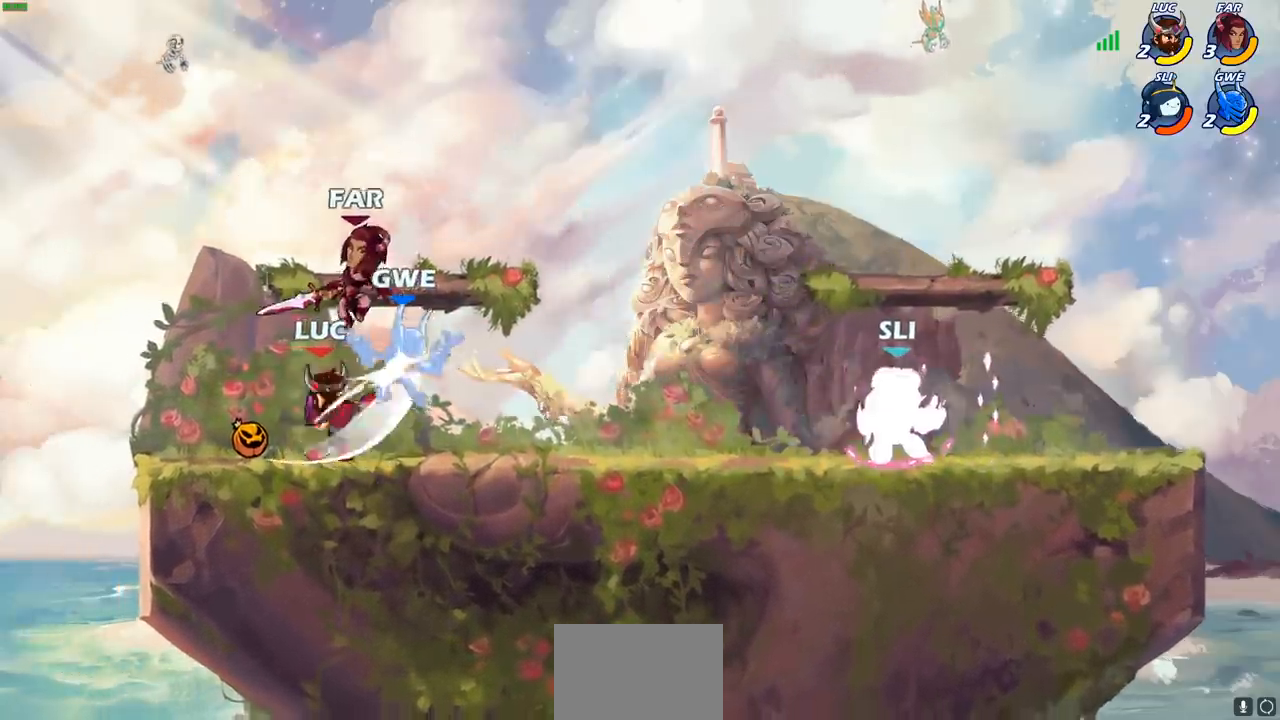
{"buttons": [], "left_stick": "center", "right_stick": "center", "events": [[17, "SQUARE", "down"], [83, "left_stick", "down"], [117, "SQUARE", "up"], [200, "SQUARE", "down"], [333, "SQUARE", "up"], [383, "left_stick", "center"]]}
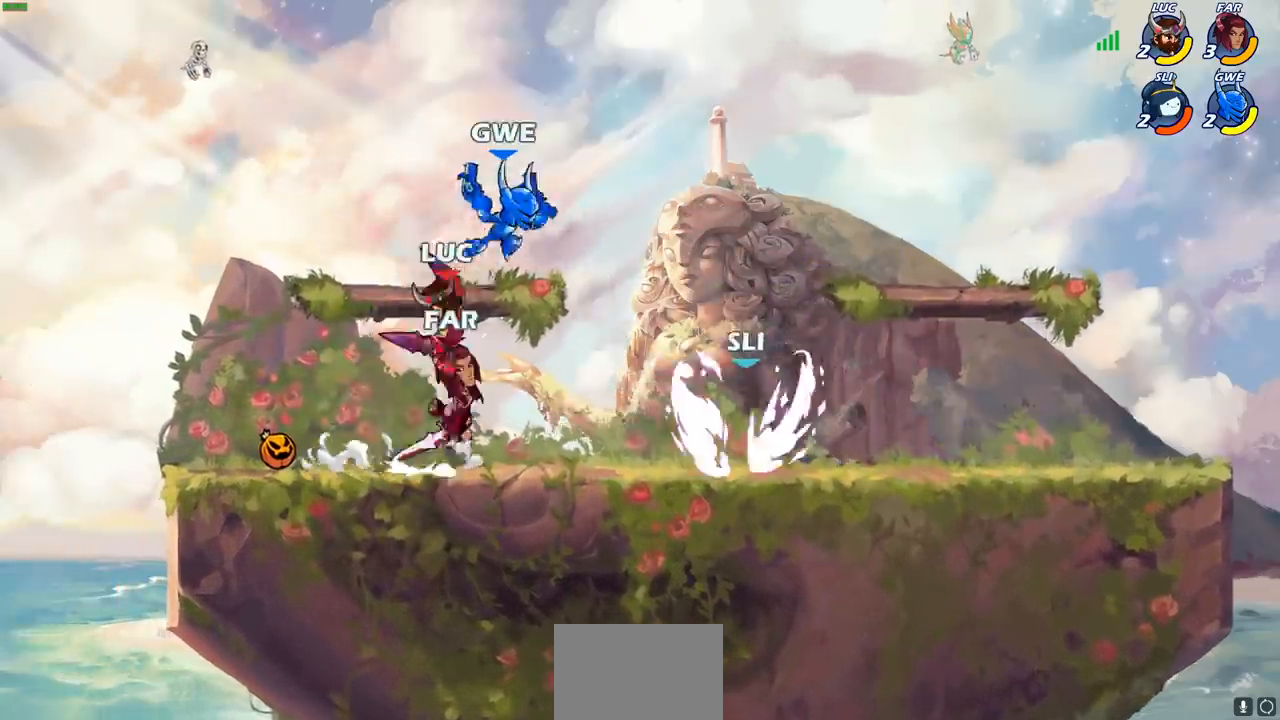
{"buttons": [], "left_stick": "center", "right_stick": "center", "events": [[117, "R2", "down"], [117, "left_stick", "down"], [150, "SQUARE", "down"], [250, "R2", "up"], [250, "SQUARE", "up"], [300, "left_stick", "center"]]}
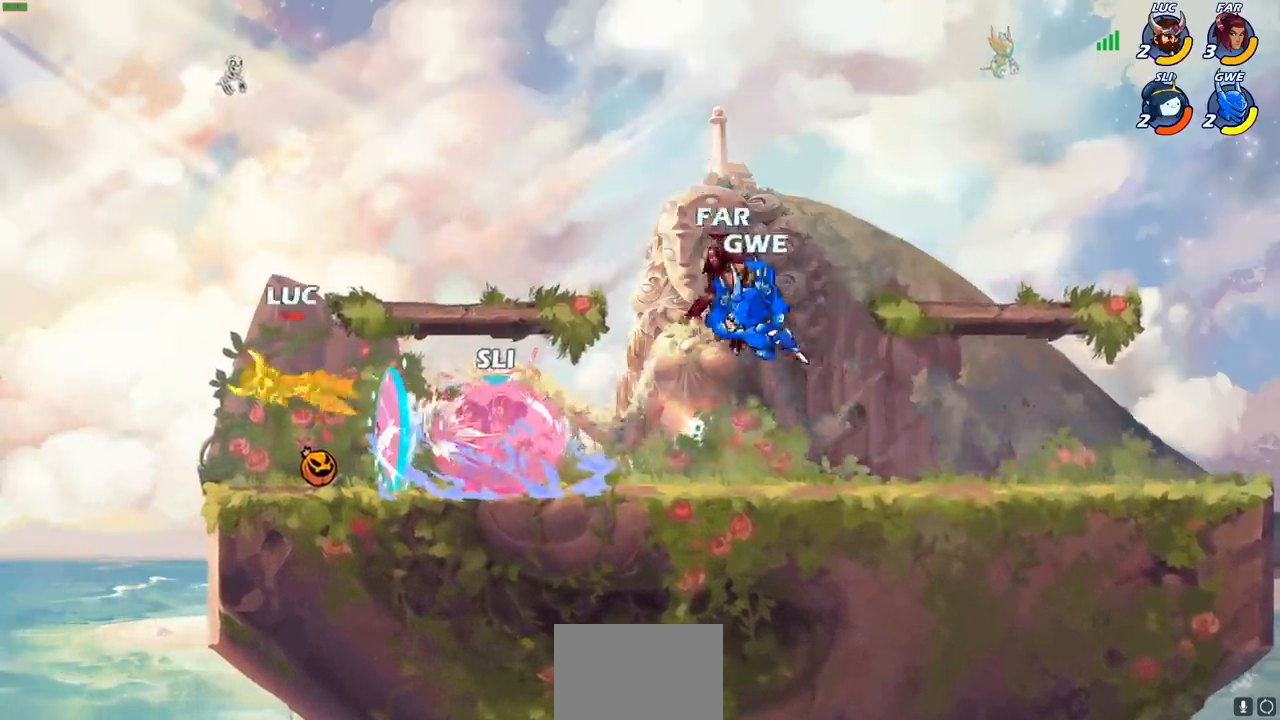
{"buttons": ["R2"], "left_stick": "right", "right_stick": "center", "events": [[167, "left_stick", "right"], [250, "R2", "down"], [383, "R2", "up"], [467, "R2", "down"]]}
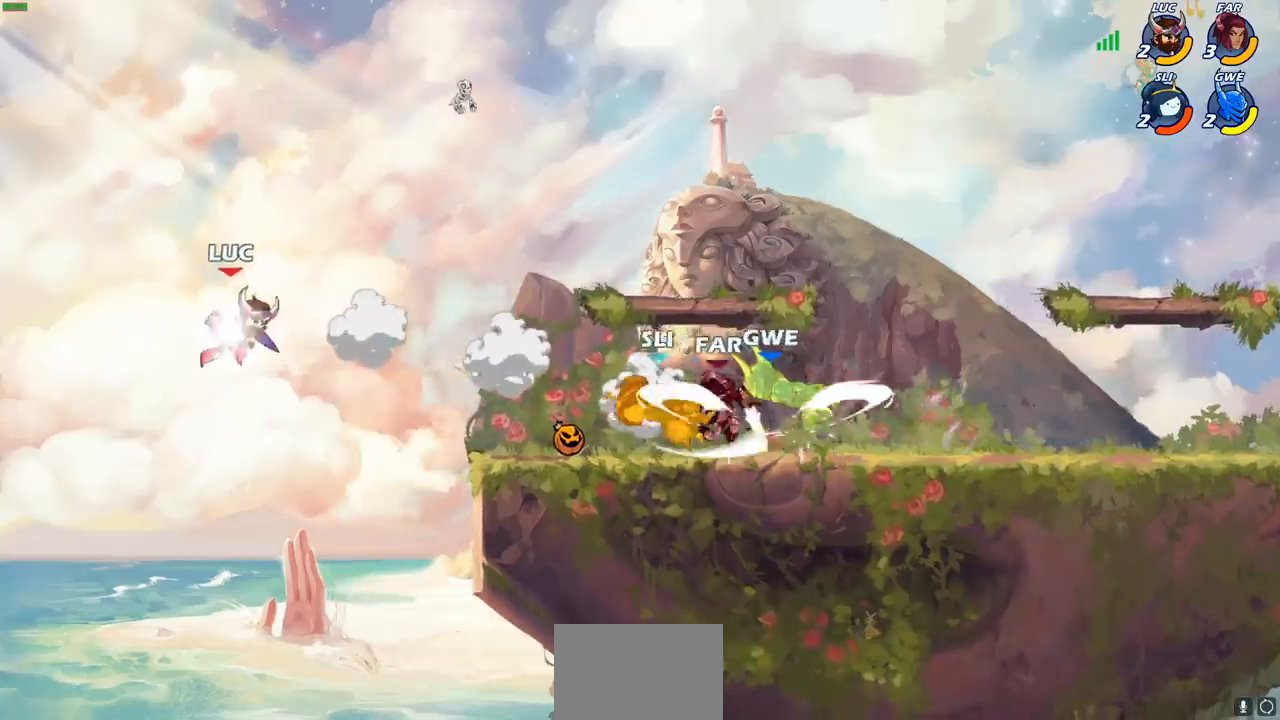
{"buttons": [], "left_stick": "center", "right_stick": "center", "events": [[117, "R2", "up"], [233, "CIRCLE", "down"], [350, "CIRCLE", "up"], [483, "left_stick", "center"]]}
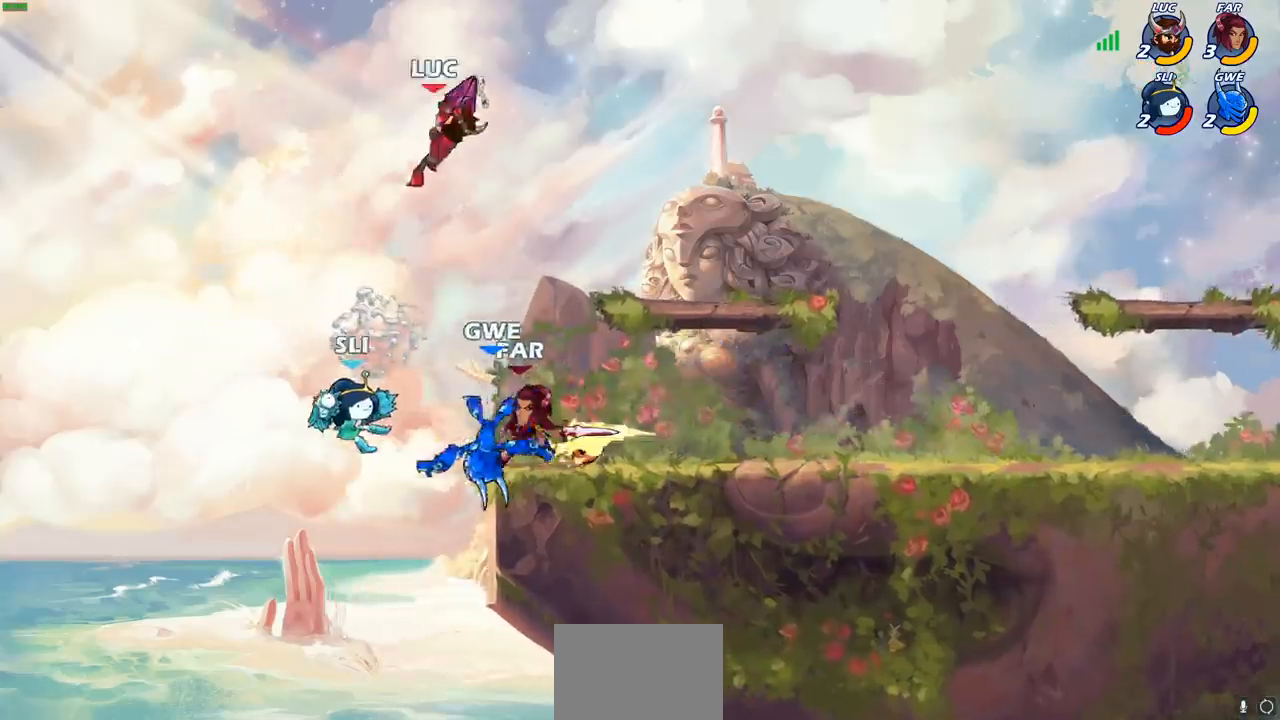
{"buttons": ["CIRCLE"], "left_stick": "down-left", "right_stick": "center", "events": [[200, "left_stick", "left"], [417, "left_stick", "down-left"], [450, "CIRCLE", "down"]]}
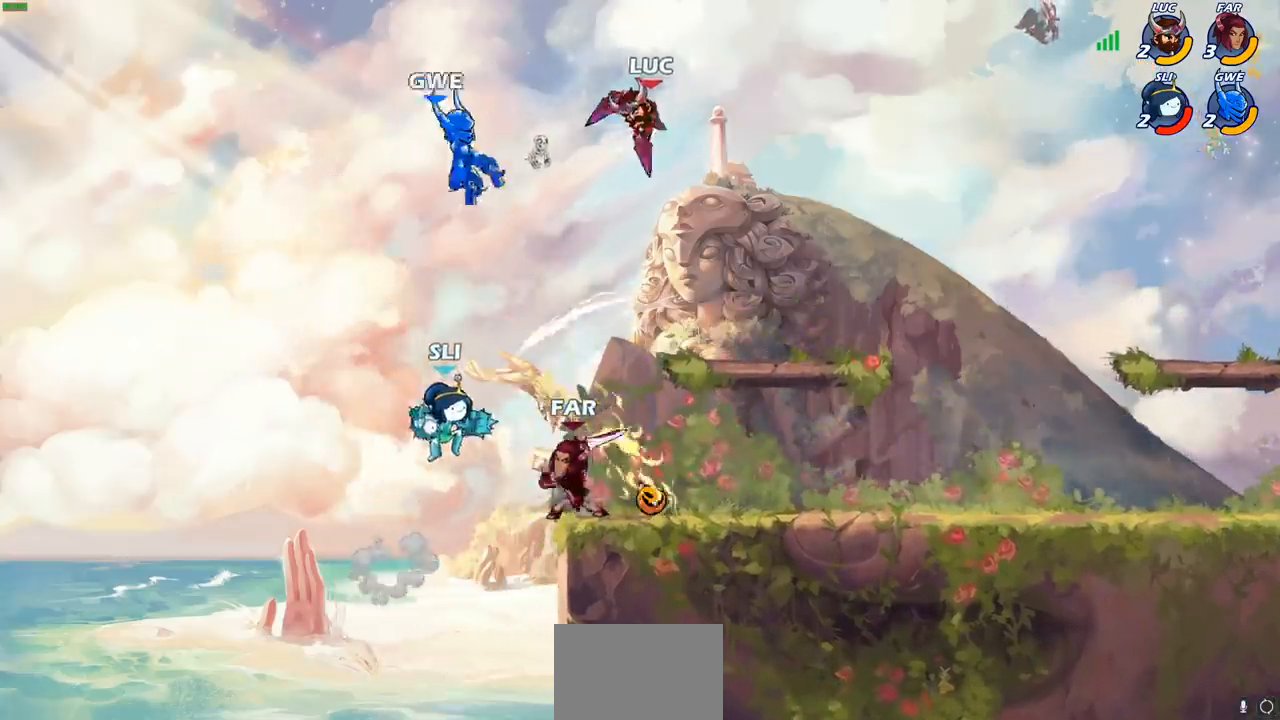
{"buttons": ["CIRCLE"], "left_stick": "down-left", "right_stick": "center", "events": []}
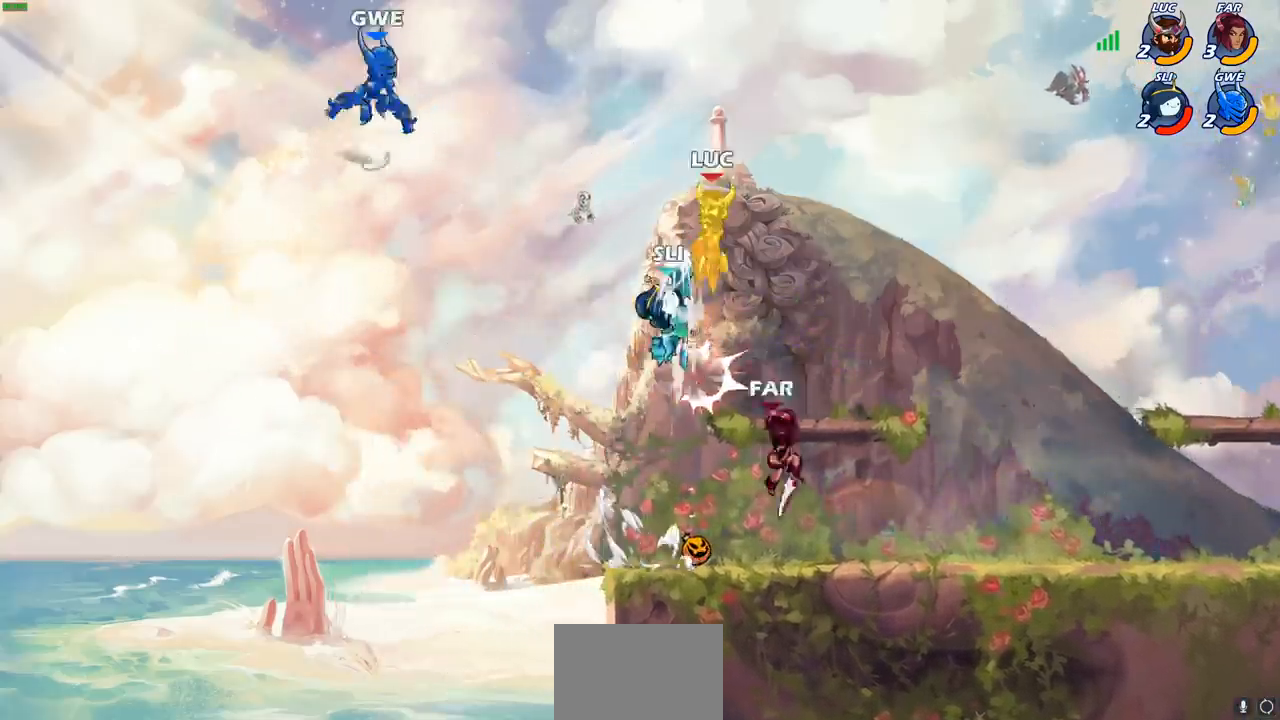
{"buttons": ["CROSS"], "left_stick": "right", "right_stick": "center", "events": [[33, "CIRCLE", "up"], [50, "left_stick", "center"], [250, "left_stick", "right"], [383, "CROSS", "down"]]}
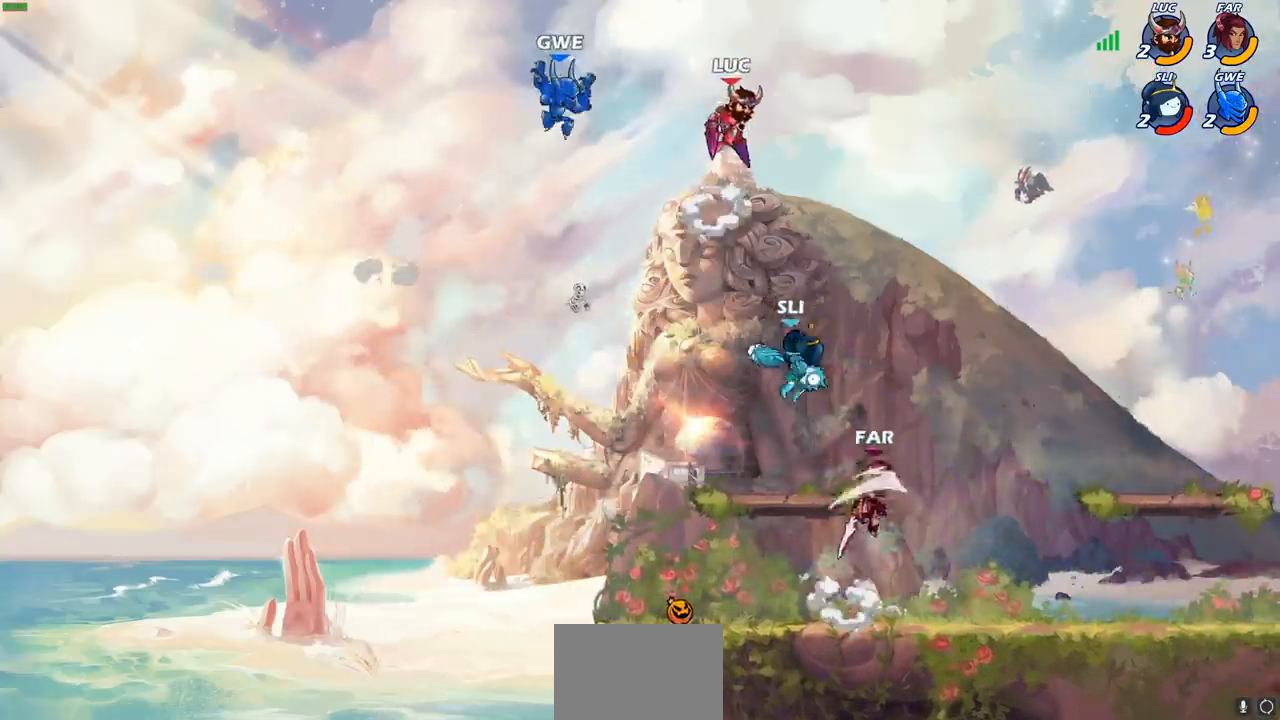
{"buttons": [], "left_stick": "center", "right_stick": "center", "events": [[33, "CROSS", "up"], [133, "left_stick", "down"], [233, "left_stick", "left"], [283, "SQUARE", "down"], [383, "SQUARE", "up"], [400, "left_stick", "center"]]}
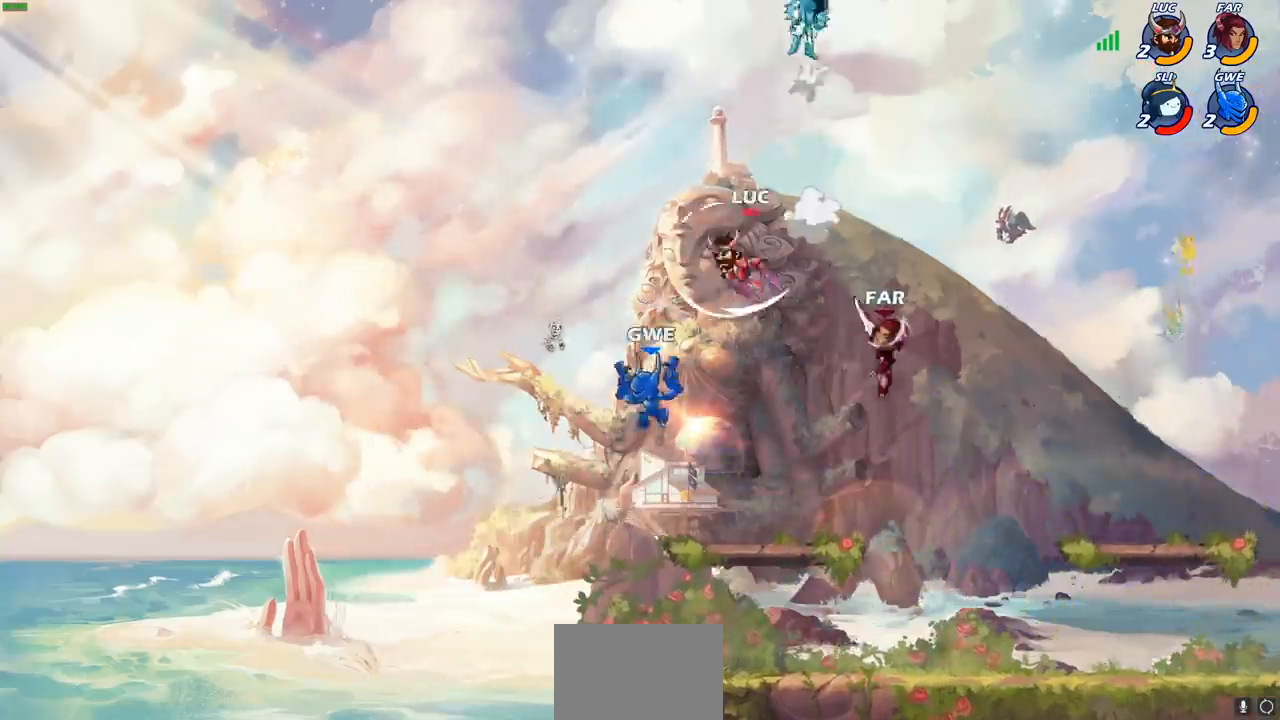
{"buttons": ["SQUARE"], "left_stick": "center", "right_stick": "center", "events": [[317, "left_stick", "right"], [417, "left_stick", "center"], [433, "SQUARE", "down"]]}
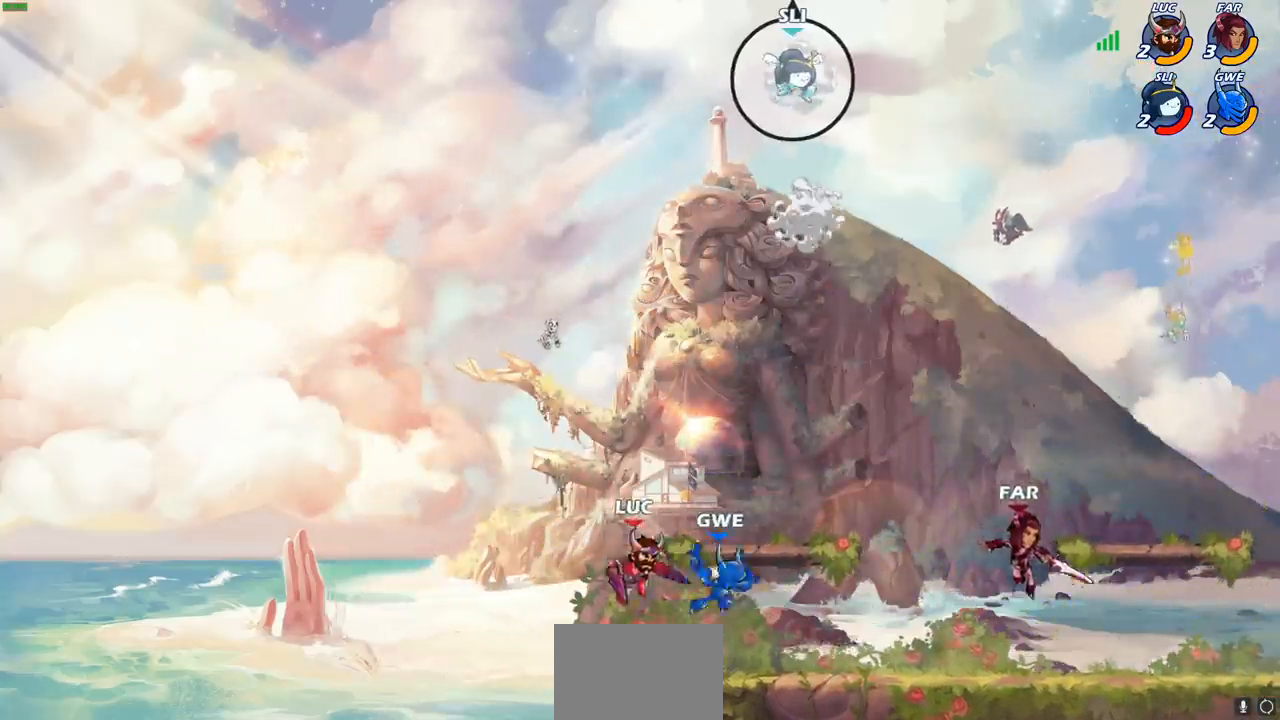
{"buttons": [], "left_stick": "right", "right_stick": "center", "events": [[33, "SQUARE", "up"], [233, "left_stick", "left"], [450, "left_stick", "right"]]}
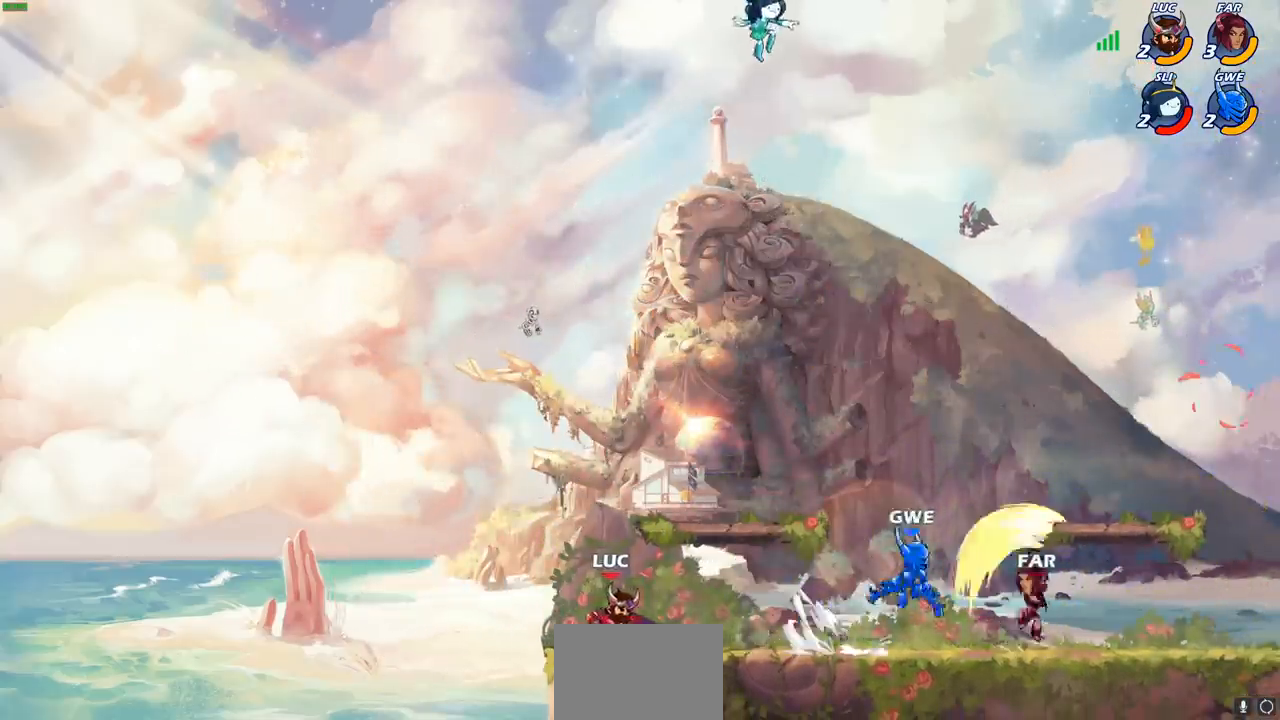
{"buttons": [], "left_stick": "right", "right_stick": "center", "events": [[117, "left_stick", "up-left"], [267, "left_stick", "right"]]}
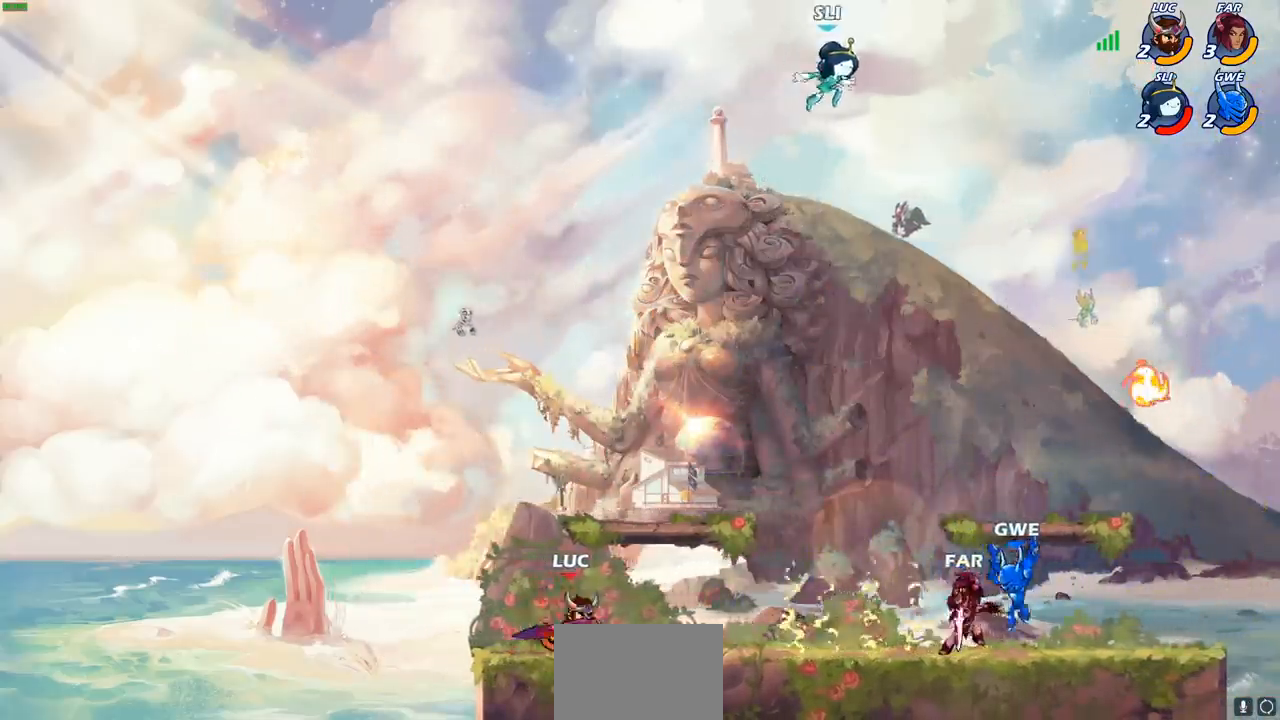
{"buttons": ["CIRCLE"], "left_stick": "down", "right_stick": "center", "events": [[317, "R2", "down"], [350, "left_stick", "down"], [367, "CIRCLE", "down"], [450, "R2", "up"]]}
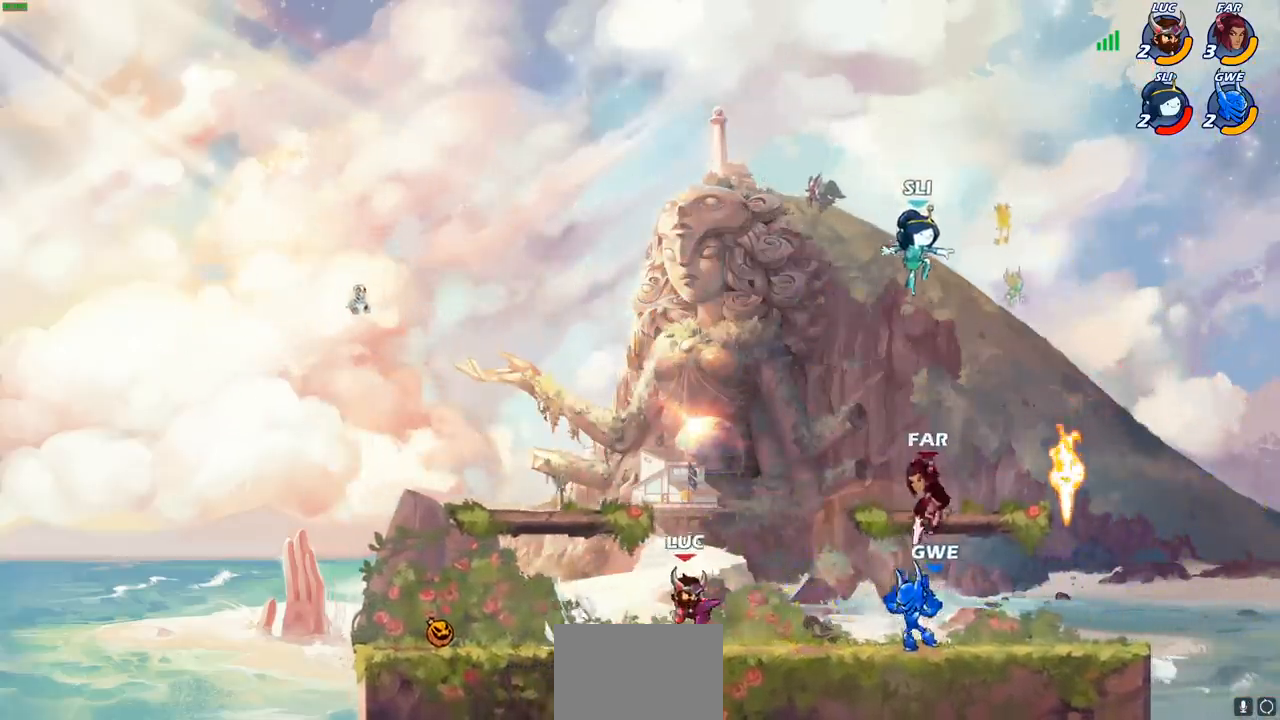
{"buttons": [], "left_stick": "center", "right_stick": "center", "events": [[50, "CIRCLE", "up"], [50, "left_stick", "center"]]}
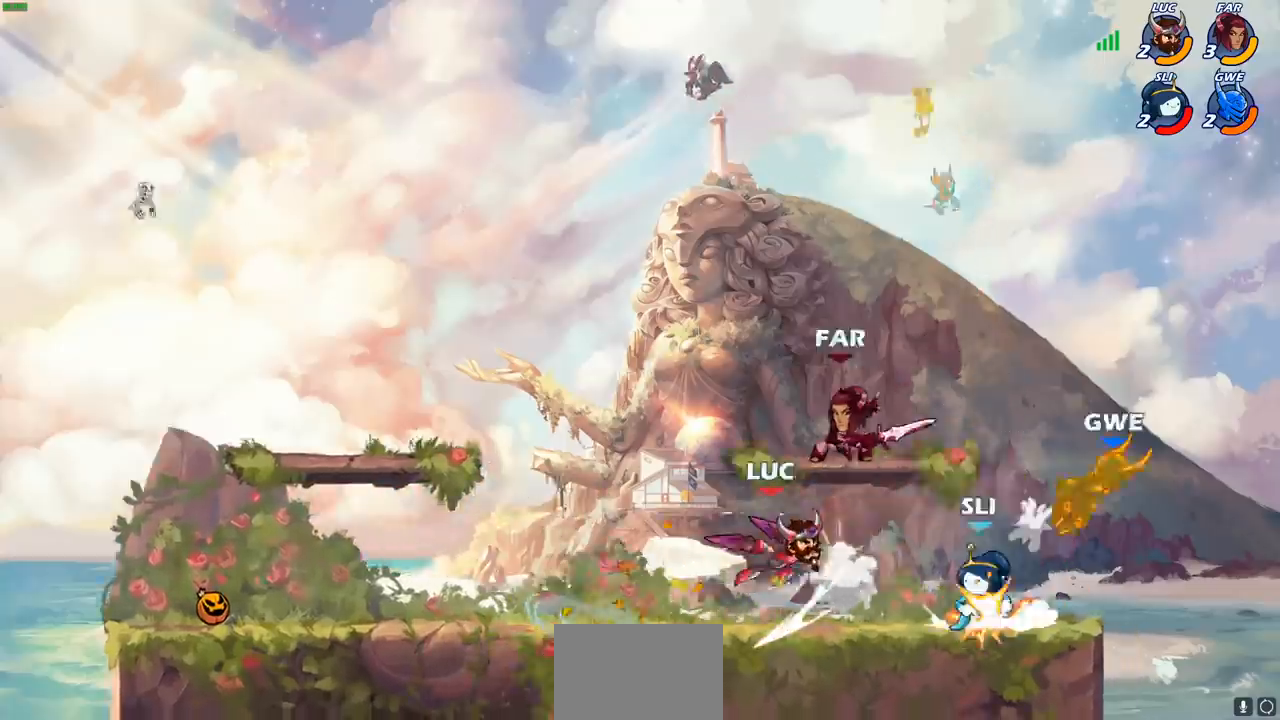
{"buttons": [], "left_stick": "center", "right_stick": "center", "events": [[283, "SQUARE", "down"], [283, "left_stick", "right"], [367, "SQUARE", "up"], [367, "left_stick", "center"]]}
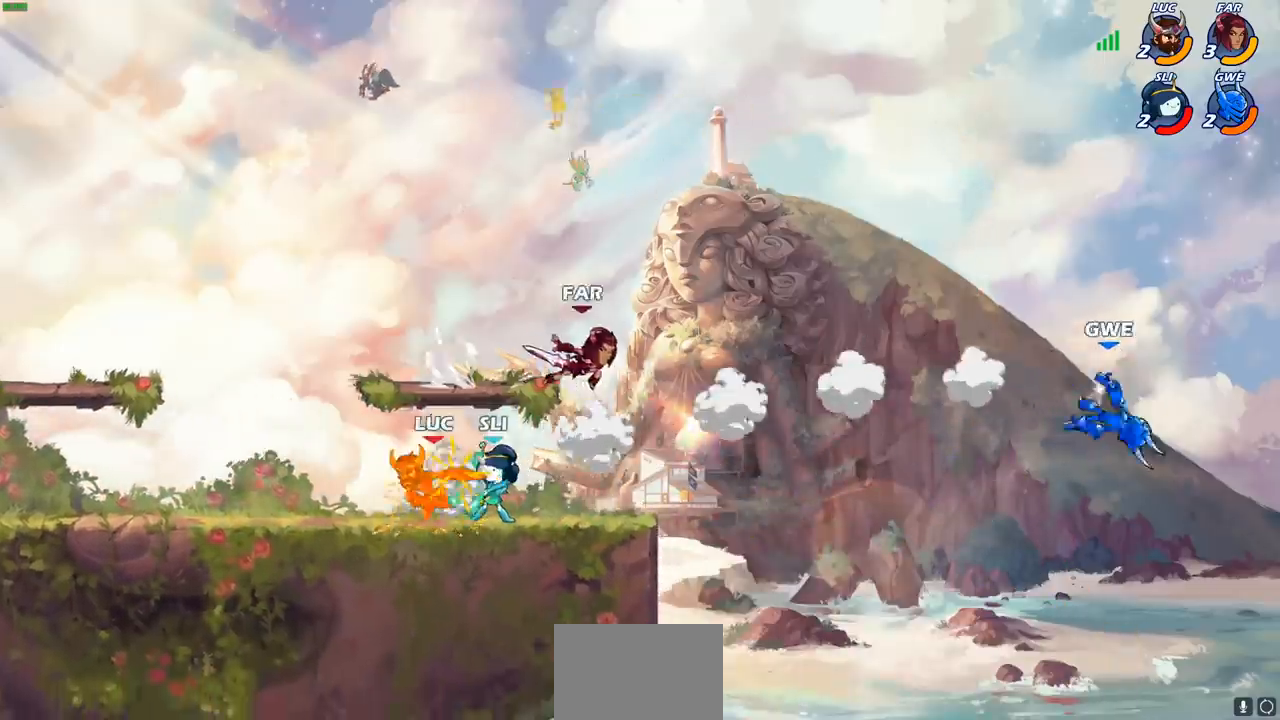
{"buttons": [], "left_stick": "center", "right_stick": "center", "events": [[300, "left_stick", "right"], [317, "SQUARE", "down"], [367, "SQUARE", "up"], [433, "left_stick", "center"]]}
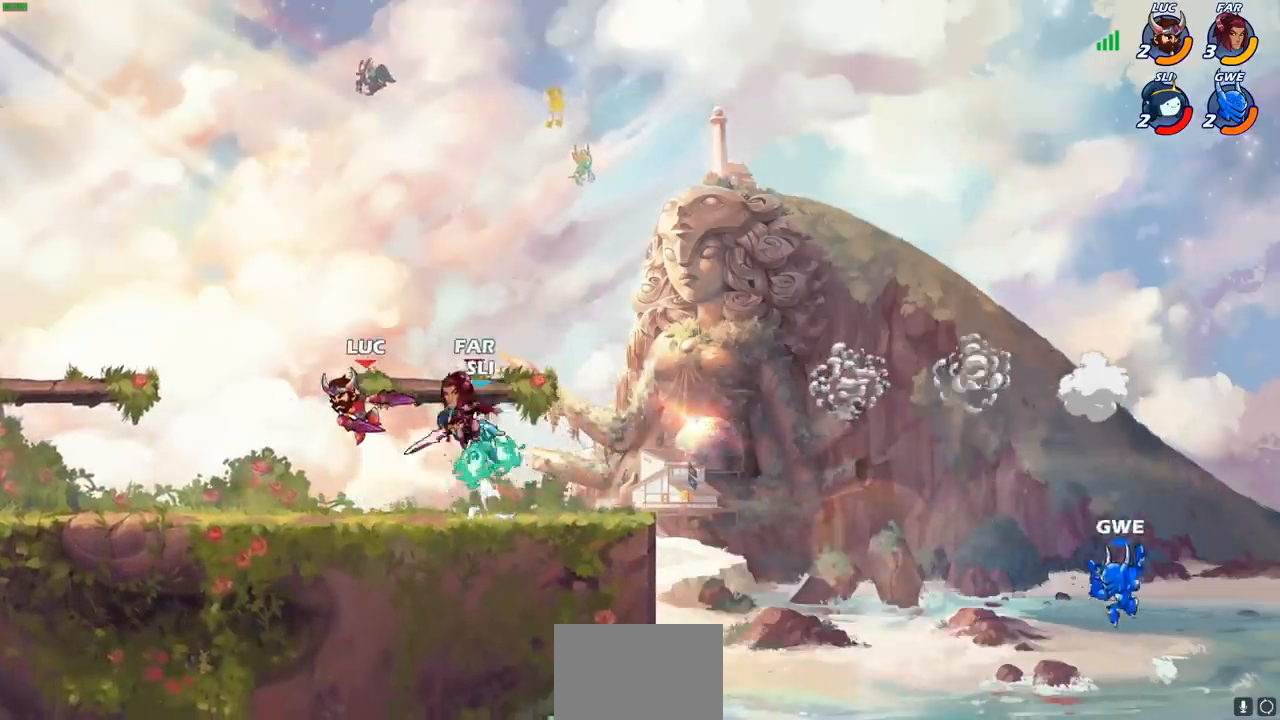
{"buttons": [], "left_stick": "up-right", "right_stick": "center", "events": [[67, "left_stick", "left"], [100, "CROSS", "down"], [133, "R2", "down"], [350, "CROSS", "up"], [483, "R2", "up"], [500, "left_stick", "up-right"]]}
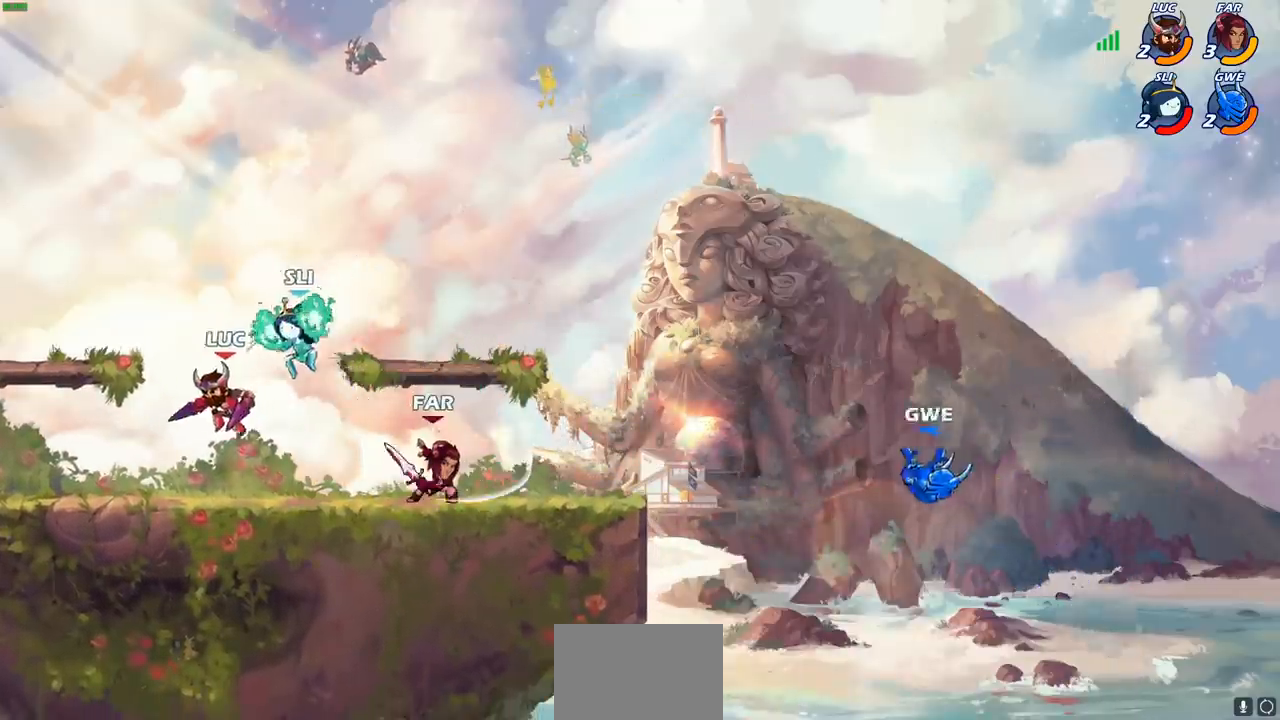
{"buttons": [], "left_stick": "left", "right_stick": "center", "events": [[83, "left_stick", "center"], [100, "SQUARE", "down"], [167, "SQUARE", "up"], [333, "left_stick", "left"]]}
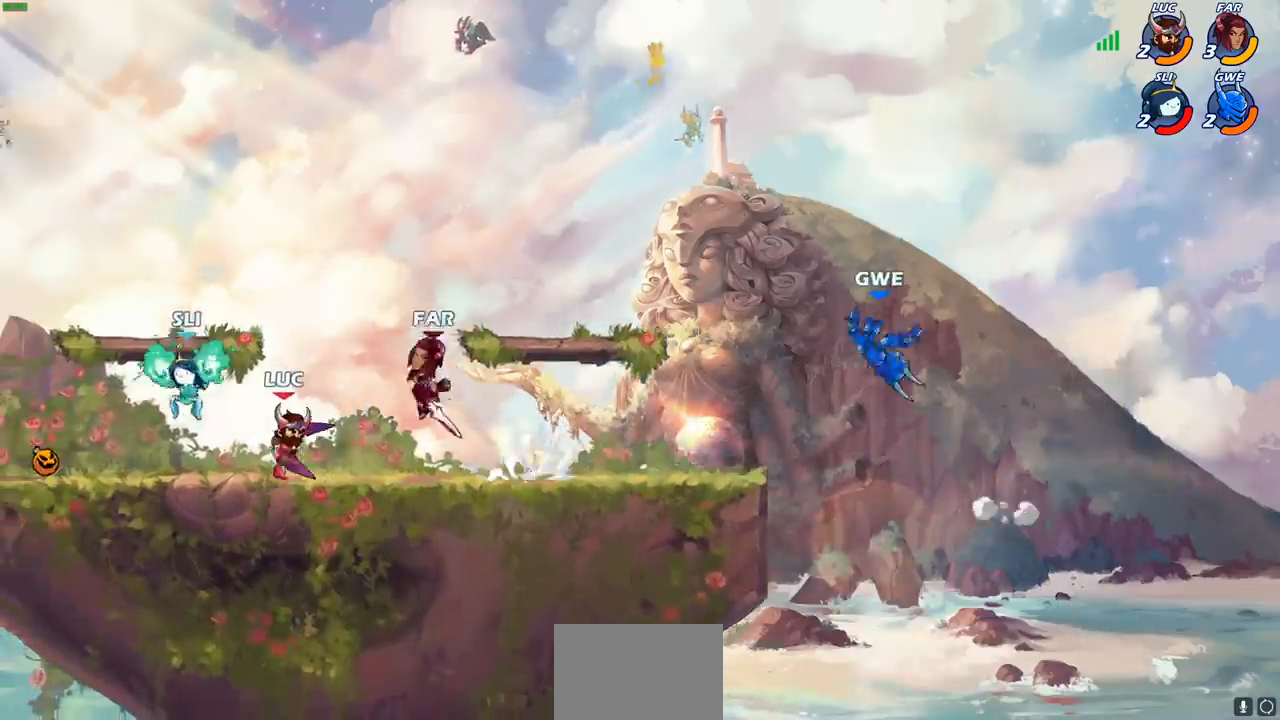
{"buttons": [], "left_stick": "left", "right_stick": "center", "events": [[200, "SQUARE", "down"], [317, "SQUARE", "up"]]}